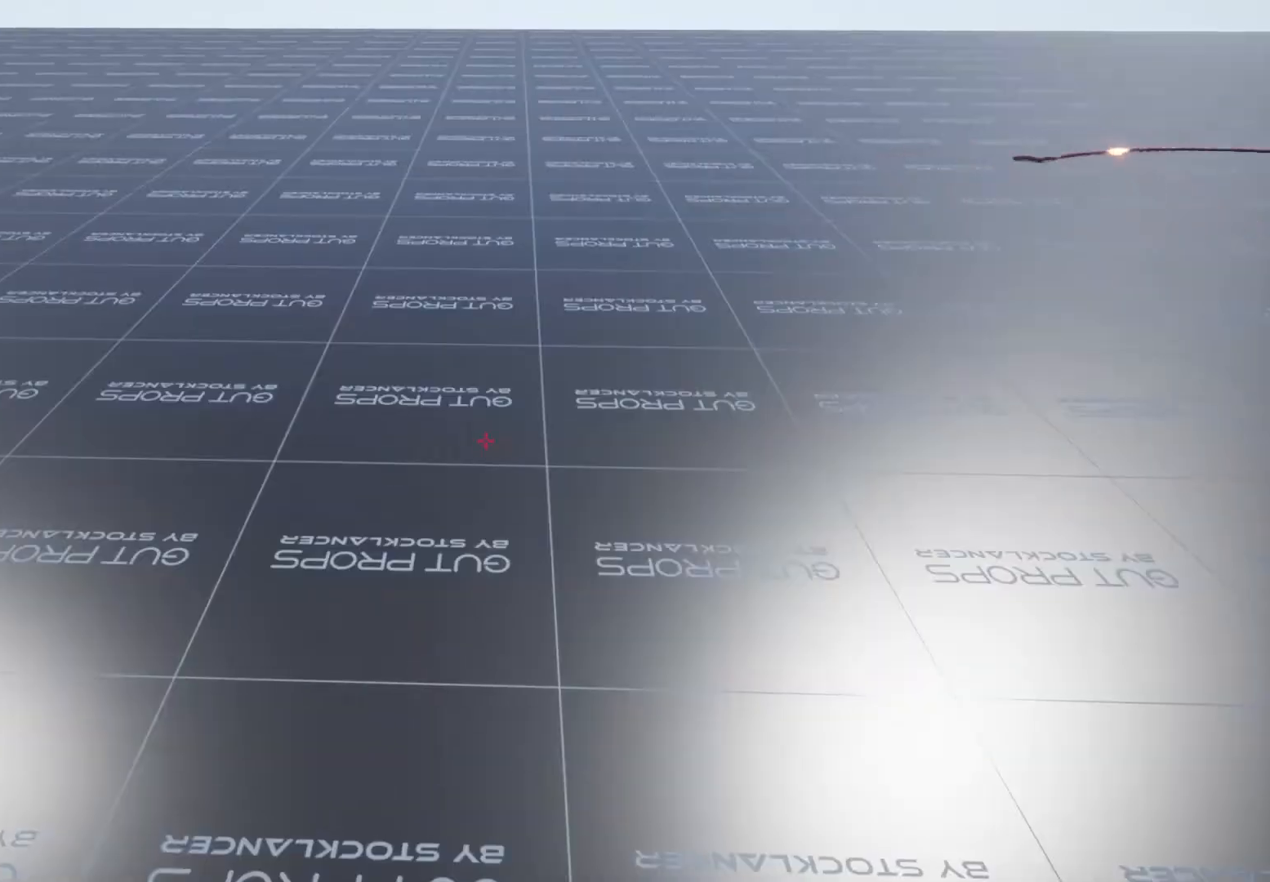
Gameplay with keyboard and mouse; each line is a JSON object with the keys and mouse buttons held at the frame after it. "events" lists presses ("down") and releases ("up") of ".", "/", "0", "1", "2", "3", "4", "5", "6", "7", "8", "9", "a", "alt_l", "alt_r", "b", "backslash", "backspace", "c", "caps_lock", "comma", "ctrl_l", "ctrl_r", "d", "e", "equals", "escape", "f", "f1", "f10", "f11", "f12", "f2", "f3", "f4", "f5", "f6", "f7", "f8", "f9", "g", "h", "i", "j", "k", "l", "lbracket", "m", "minus", "n", "o", "p", "q", "quote", "r", "rbracket", "return", "s", "semicolon", "shift_l", "shift_r", "space", "super_l", "super_r", "t", "tab", "tilde", "u", "v", "w", "x", "y", "z", "mouse_left", "mouse_wheel", "mouse_right", "mouse_mb4" and "mouse_mb5" between this image and that frame as [ms after this image, input, new state], when the widget could be followed in between. "mouse_left", "mouse_wheel", "mouse_right", "mouse_mb4", "mouse_mb5" = the "left", "wheel", "right", "mb4", "mb5" buttons of the "mouse" list. No other keys are recorded. "wheel" means that the mouse wheel is clicked or scrolled. Mouse movement is not recorded.
{"keys": [], "mouse": [], "events": []}
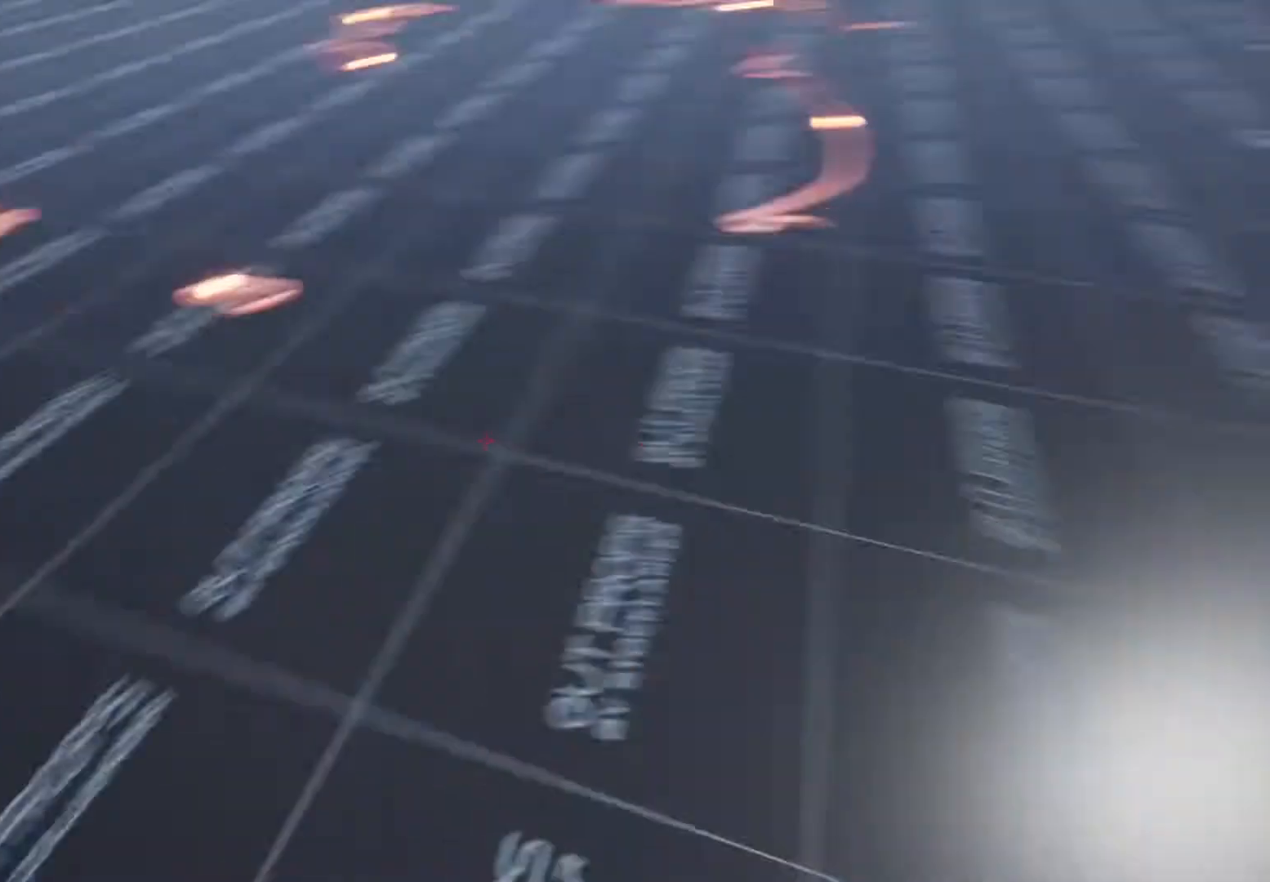
{"keys": ["w"], "mouse": [], "events": [[100, "w", "down"]]}
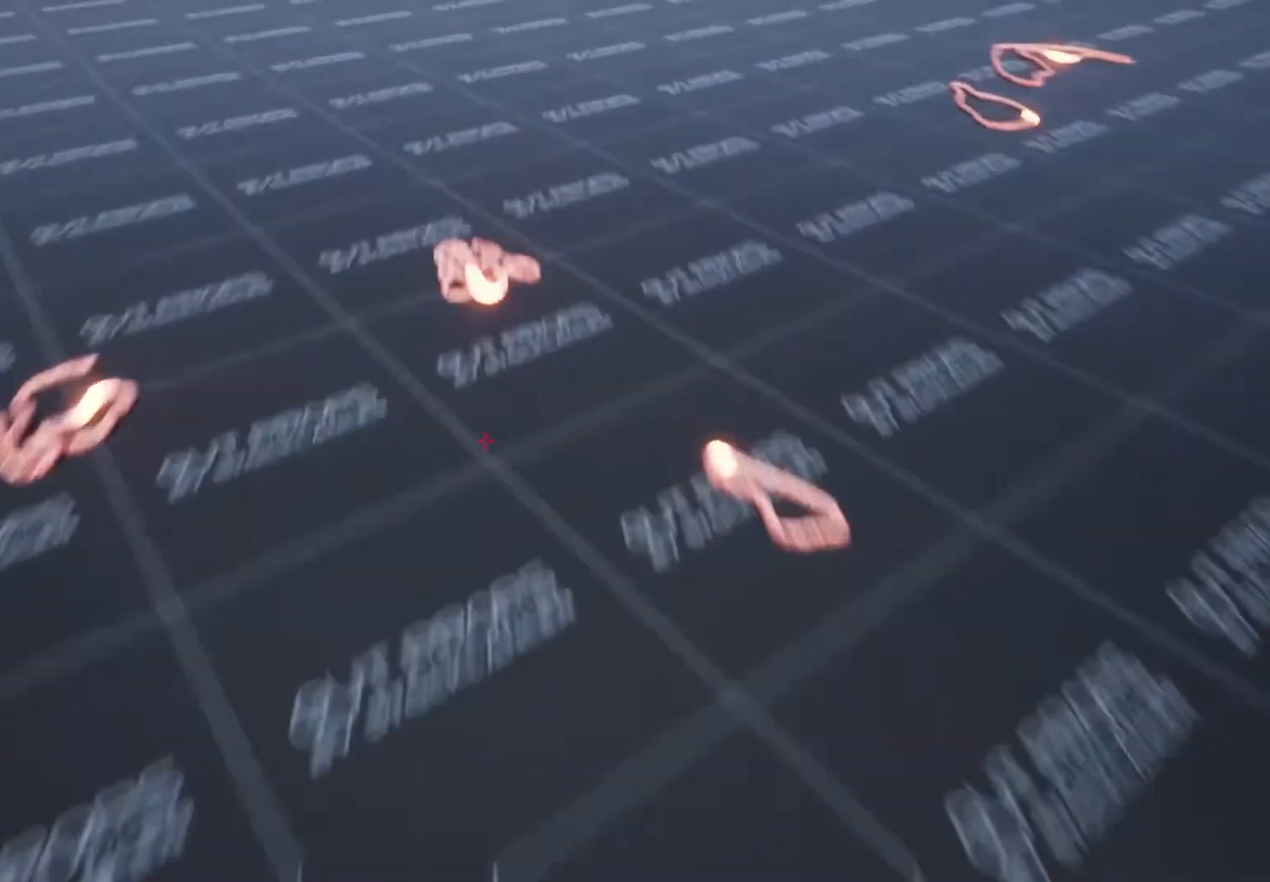
{"keys": [], "mouse": [], "events": [[133, "w", "up"], [333, "mouse_left", "down"], [433, "mouse_left", "up"]]}
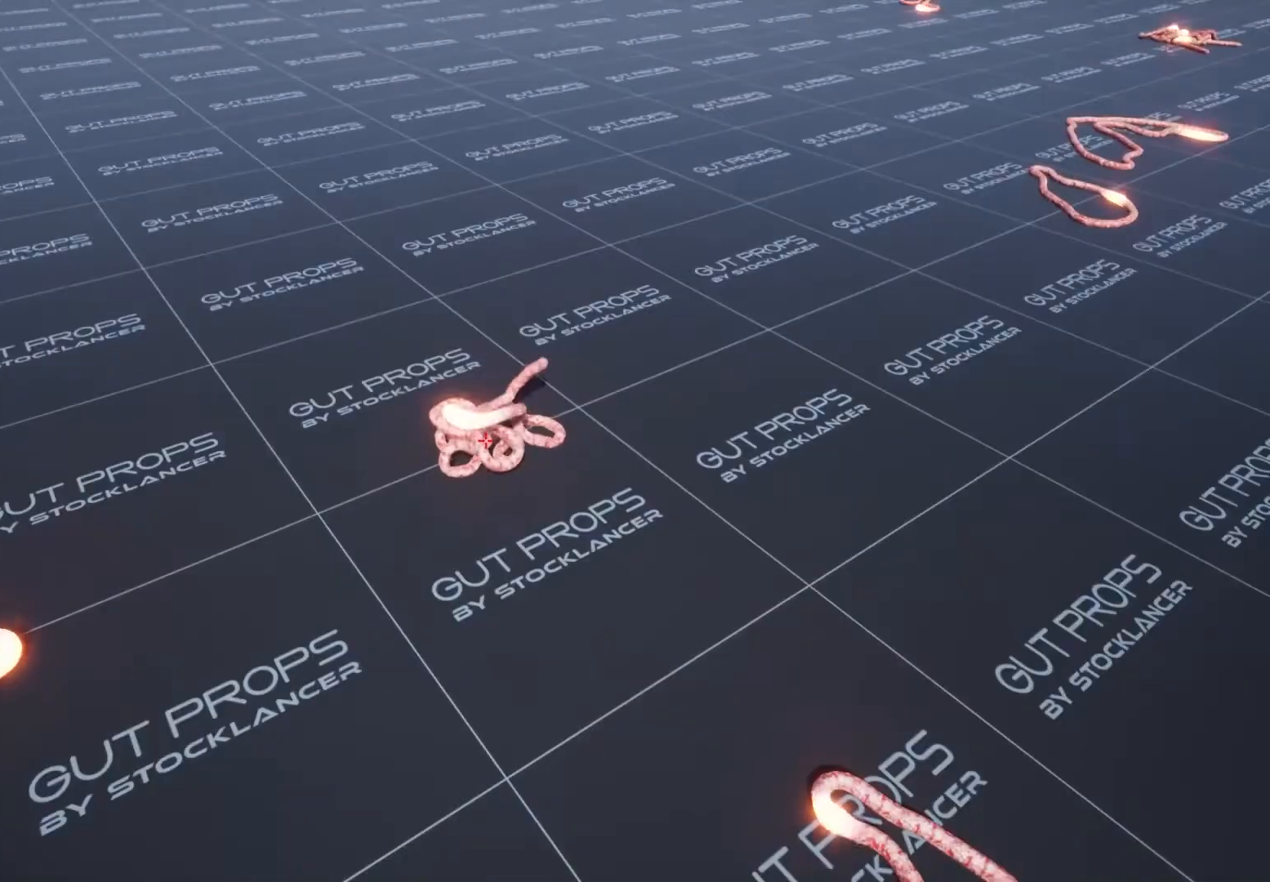
{"keys": ["d", "s"], "mouse": [], "events": [[133, "s", "down"], [300, "d", "down"]]}
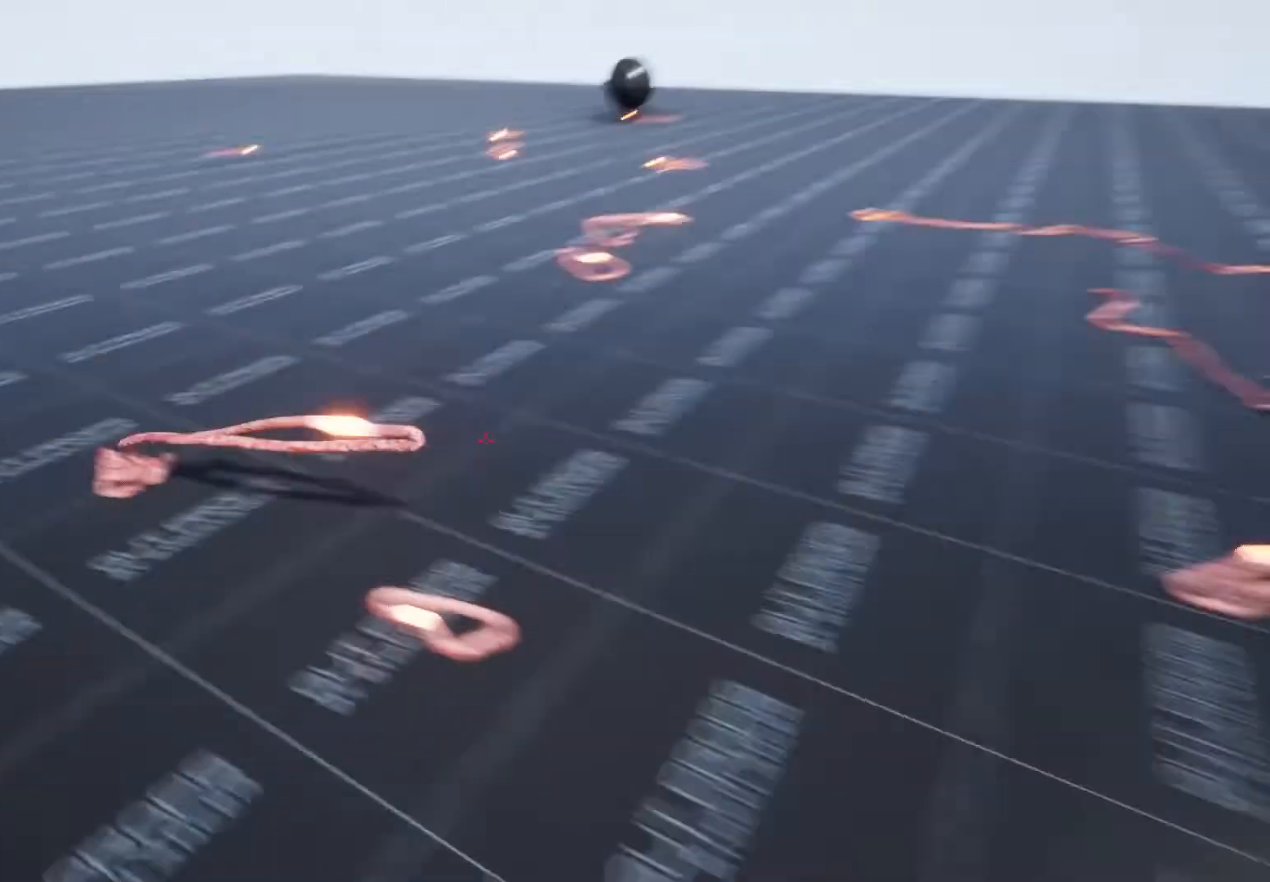
{"keys": [], "mouse": [], "events": [[200, "mouse_left", "down"], [367, "mouse_left", "up"], [400, "d", "up"], [400, "s", "up"]]}
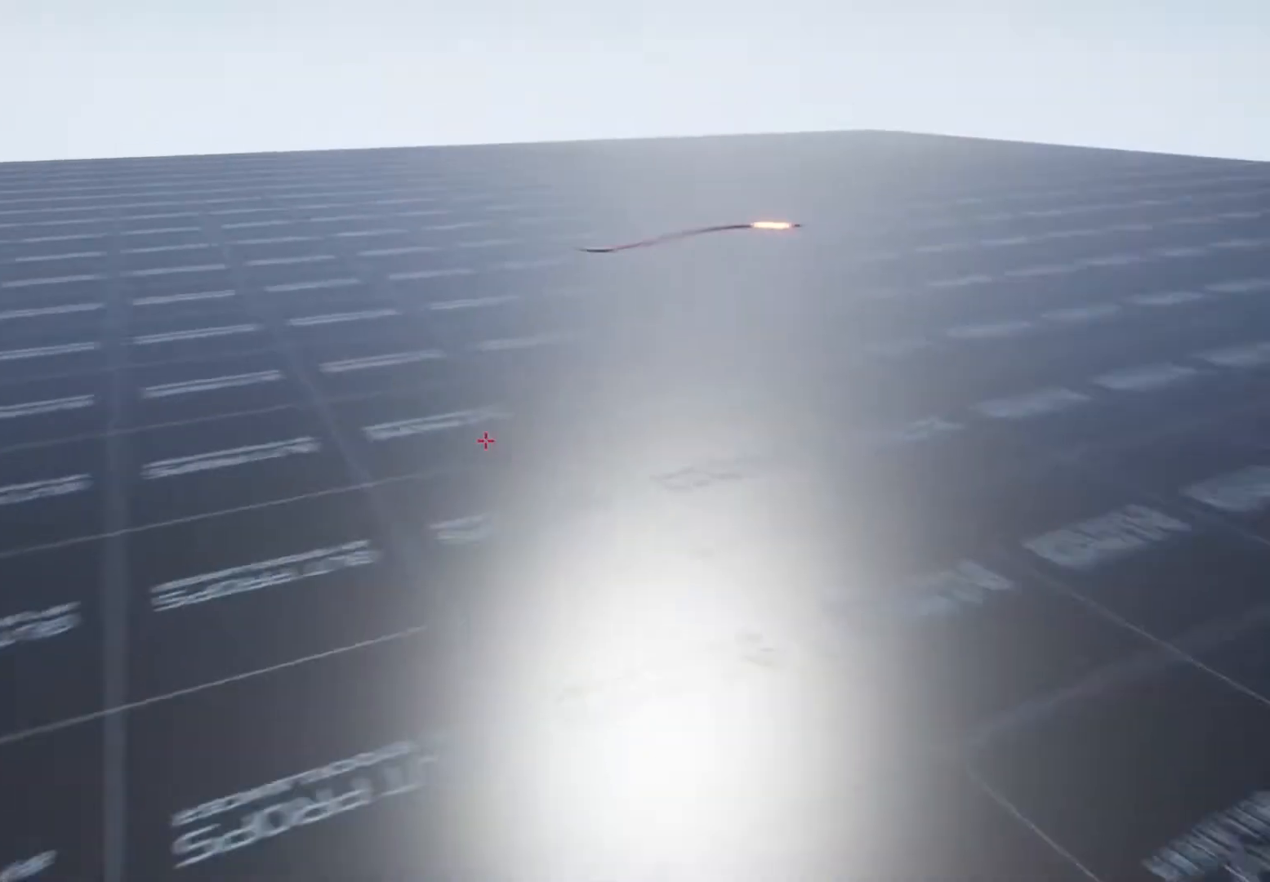
{"keys": [], "mouse": [], "events": []}
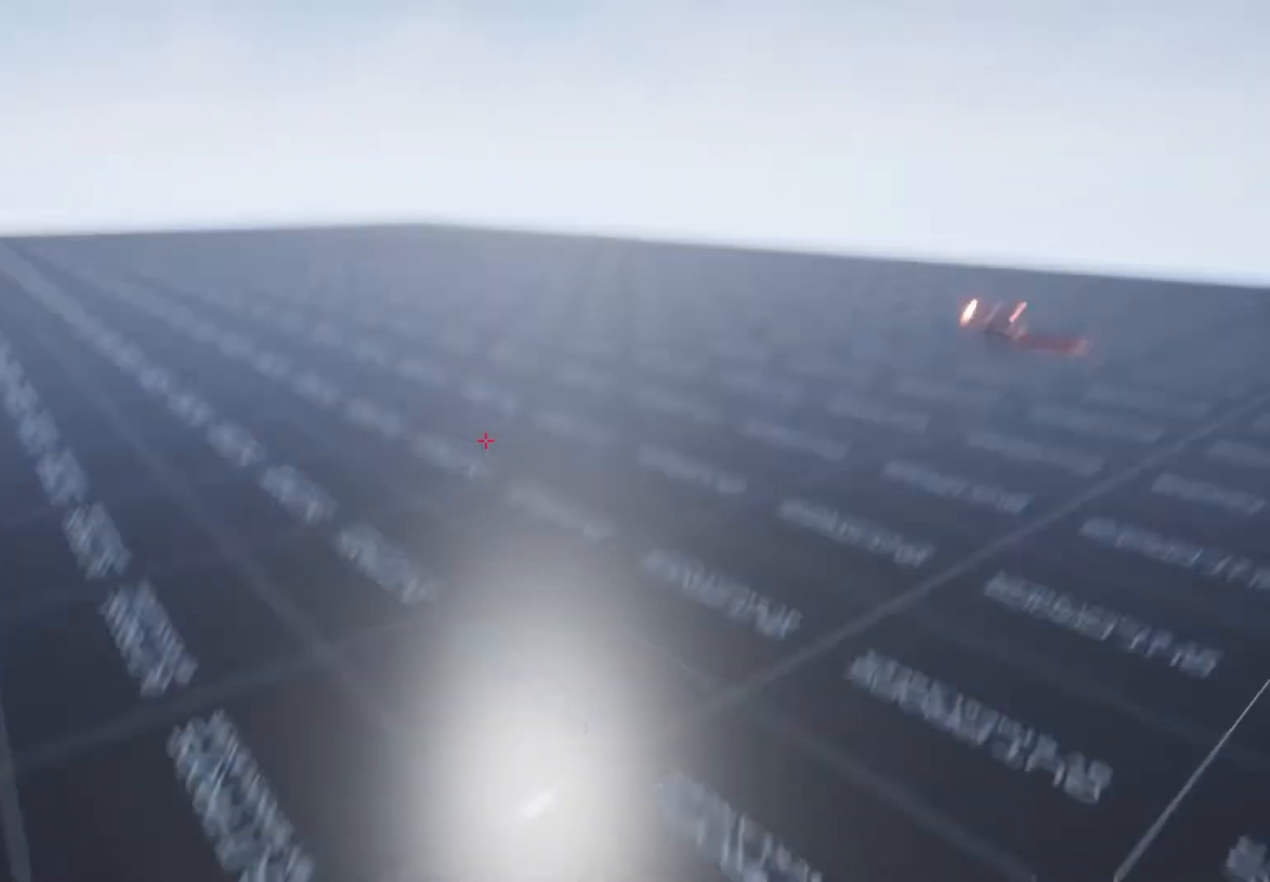
{"keys": [], "mouse": [], "events": []}
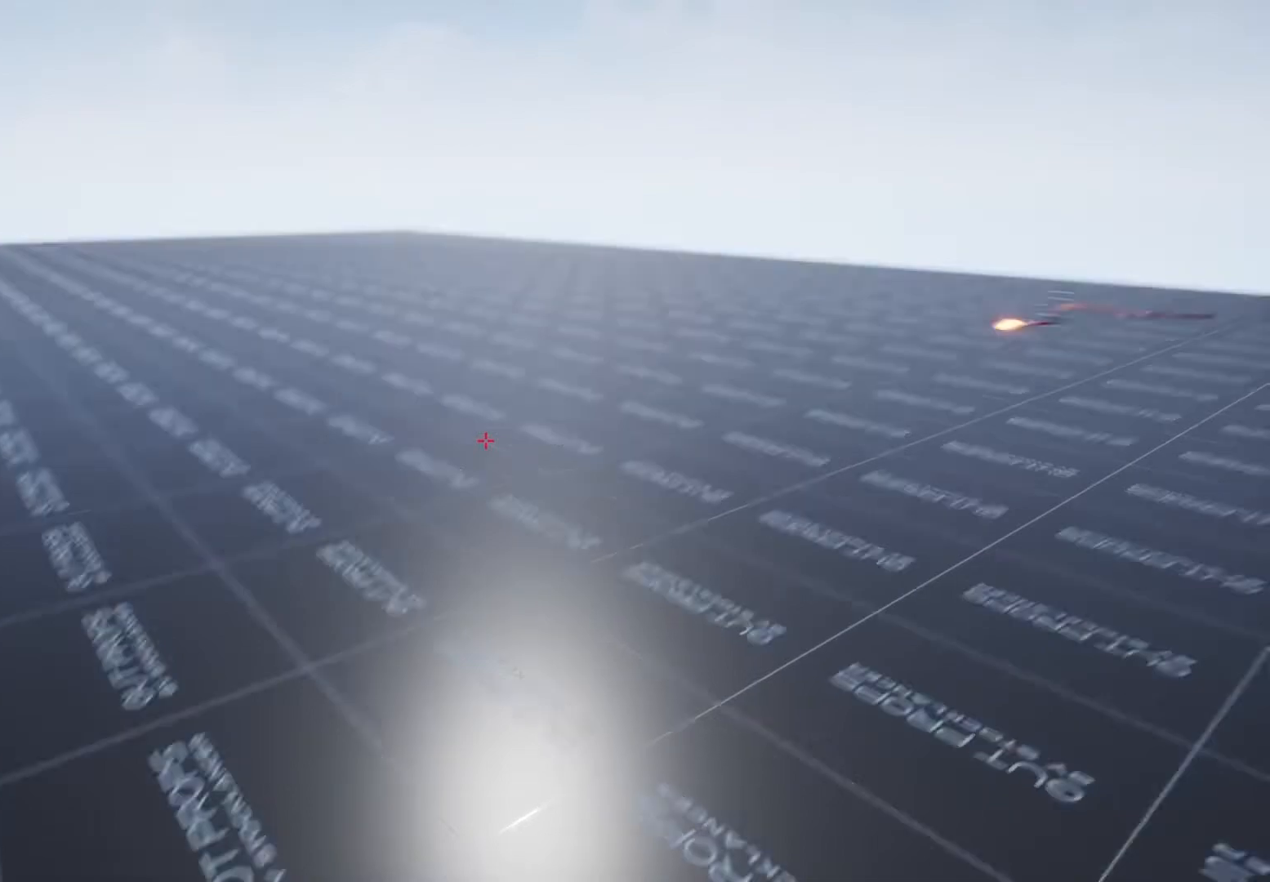
{"keys": [], "mouse": [], "events": []}
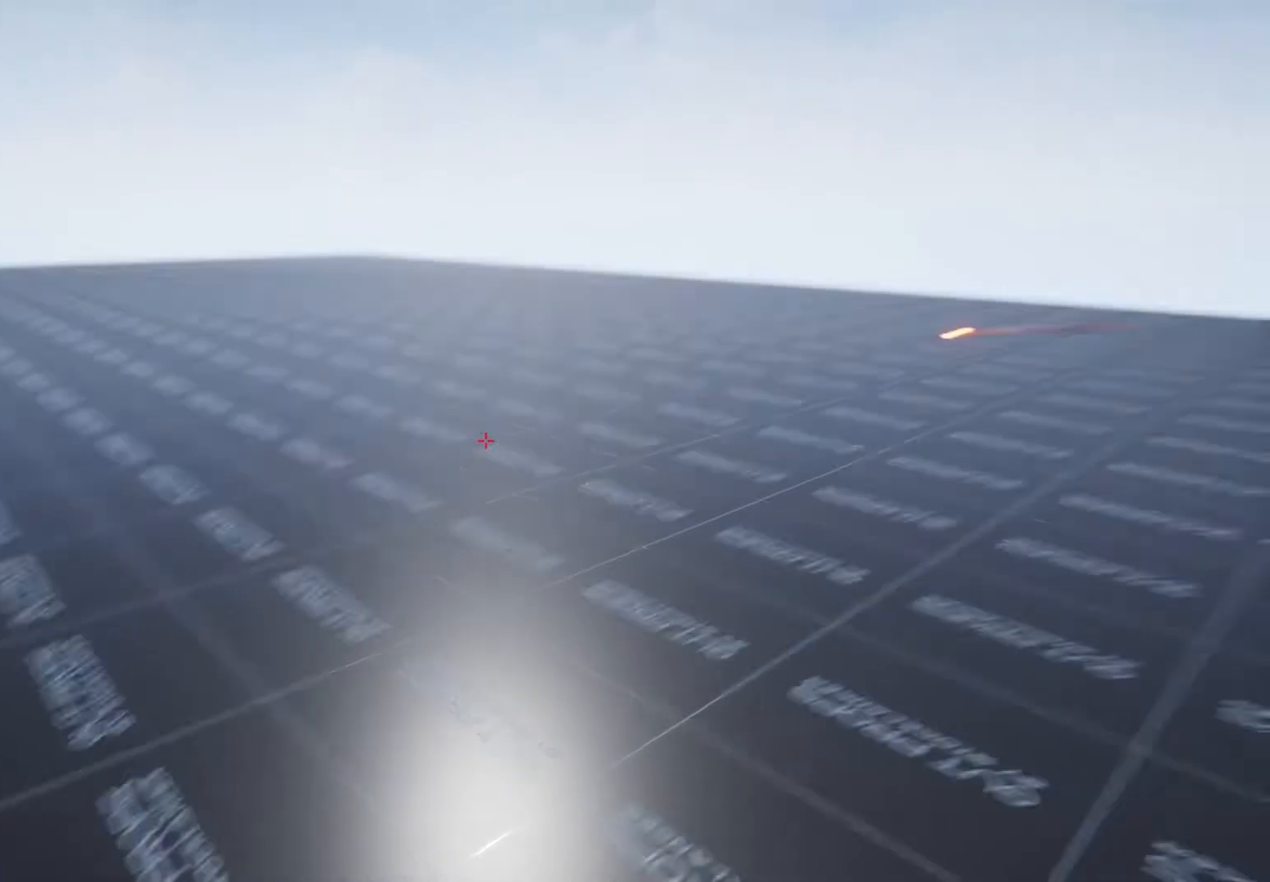
{"keys": ["shift_l", "w"], "mouse": [], "events": [[67, "w", "down"], [233, "shift_l", "down"]]}
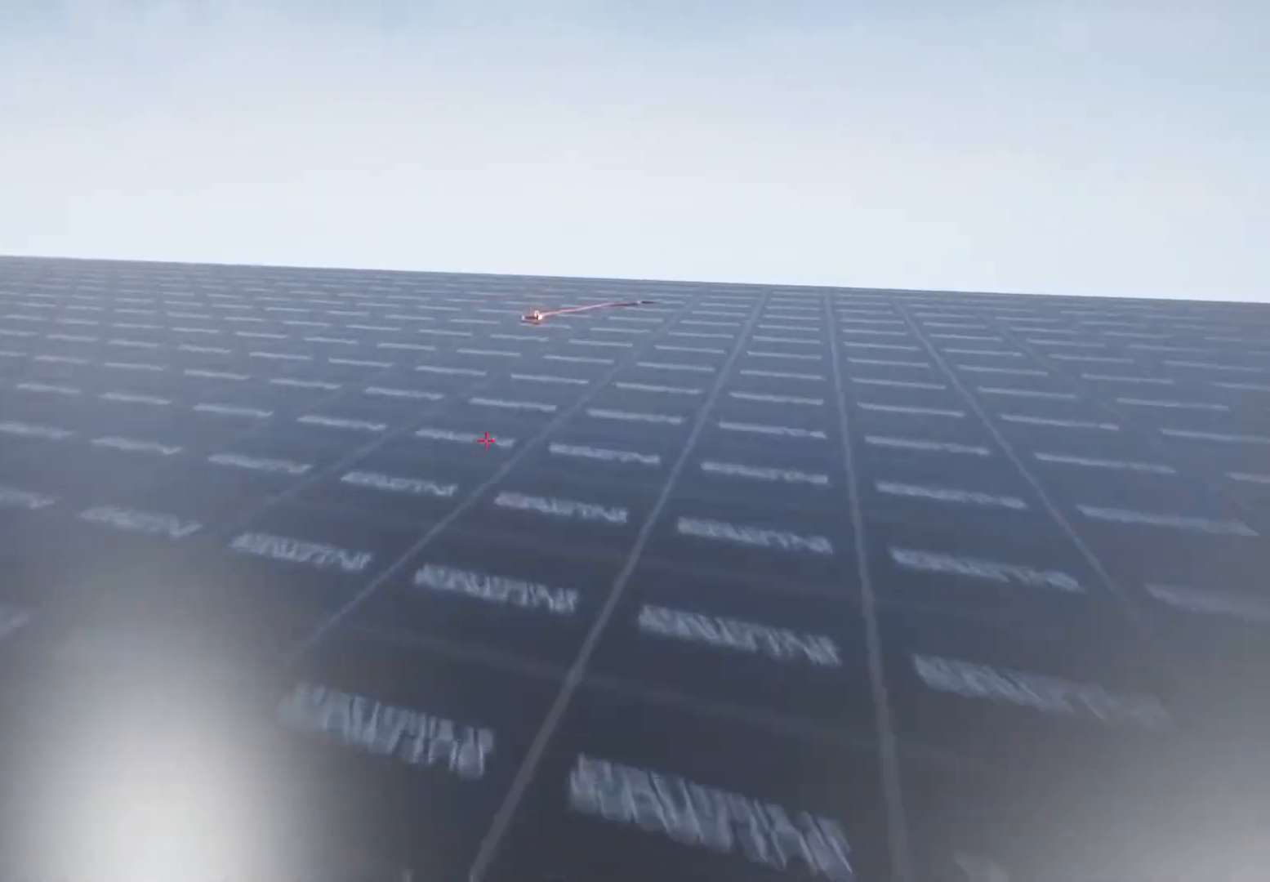
{"keys": ["shift_l", "w"], "mouse": [], "events": []}
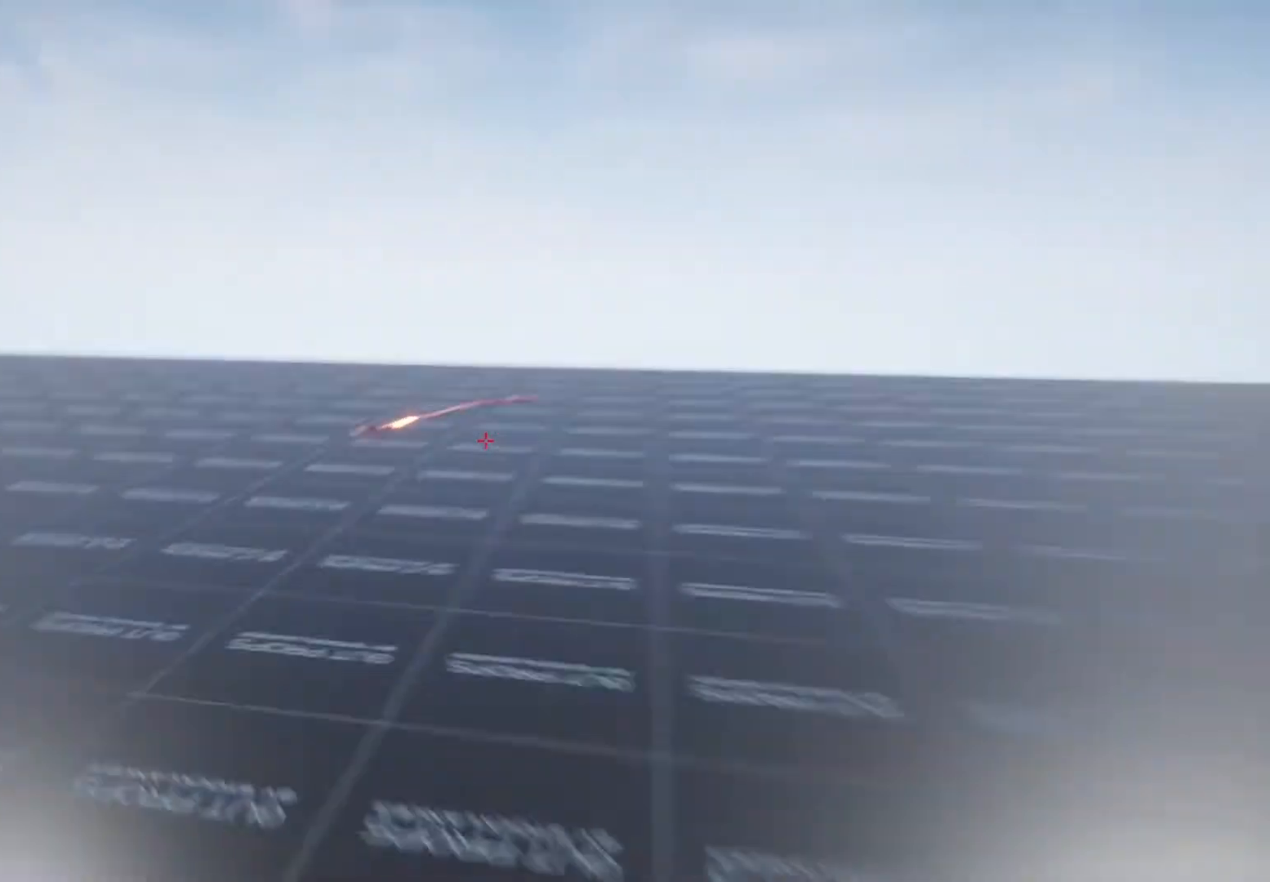
{"keys": ["shift_l", "w"], "mouse": [], "events": []}
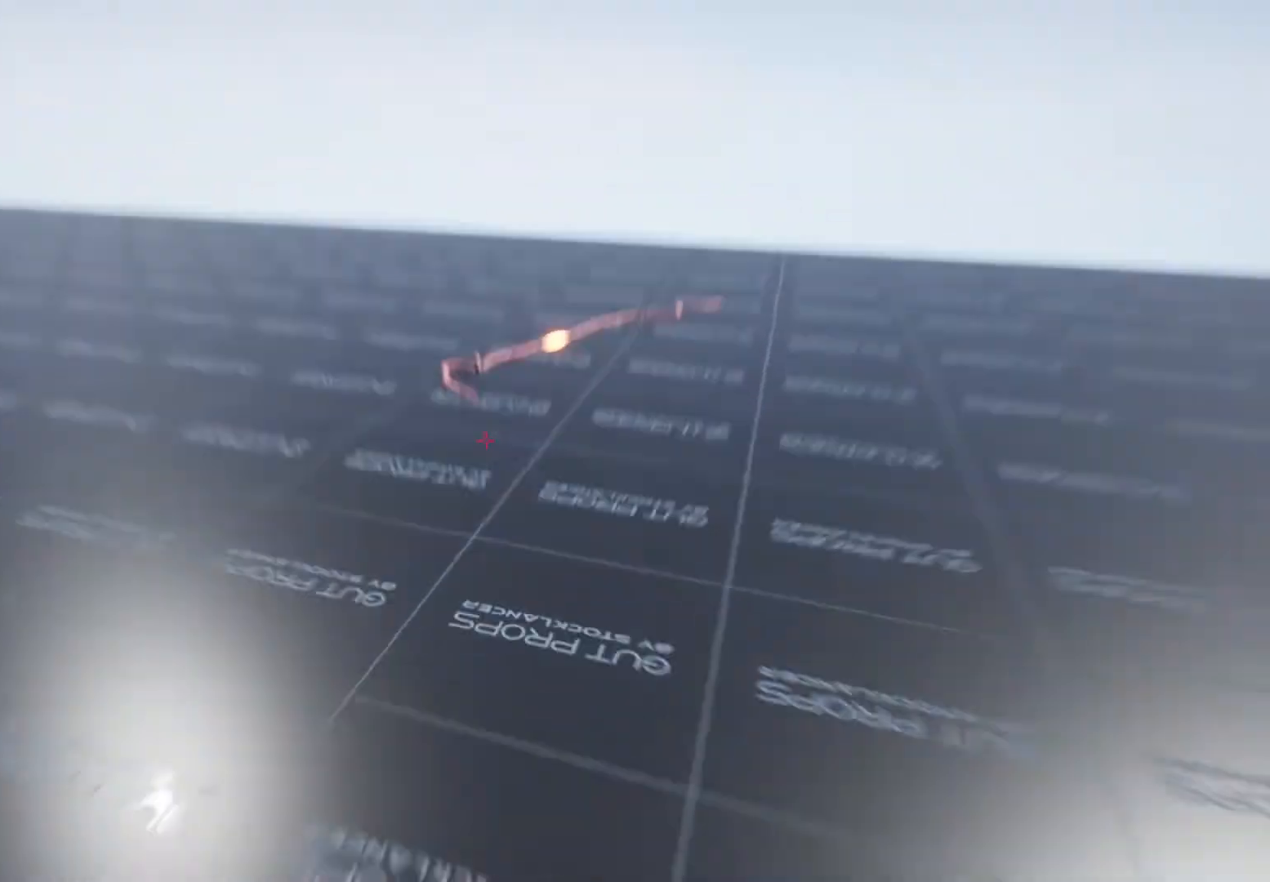
{"keys": [], "mouse": [], "events": [[500, "shift_l", "up"], [500, "w", "up"]]}
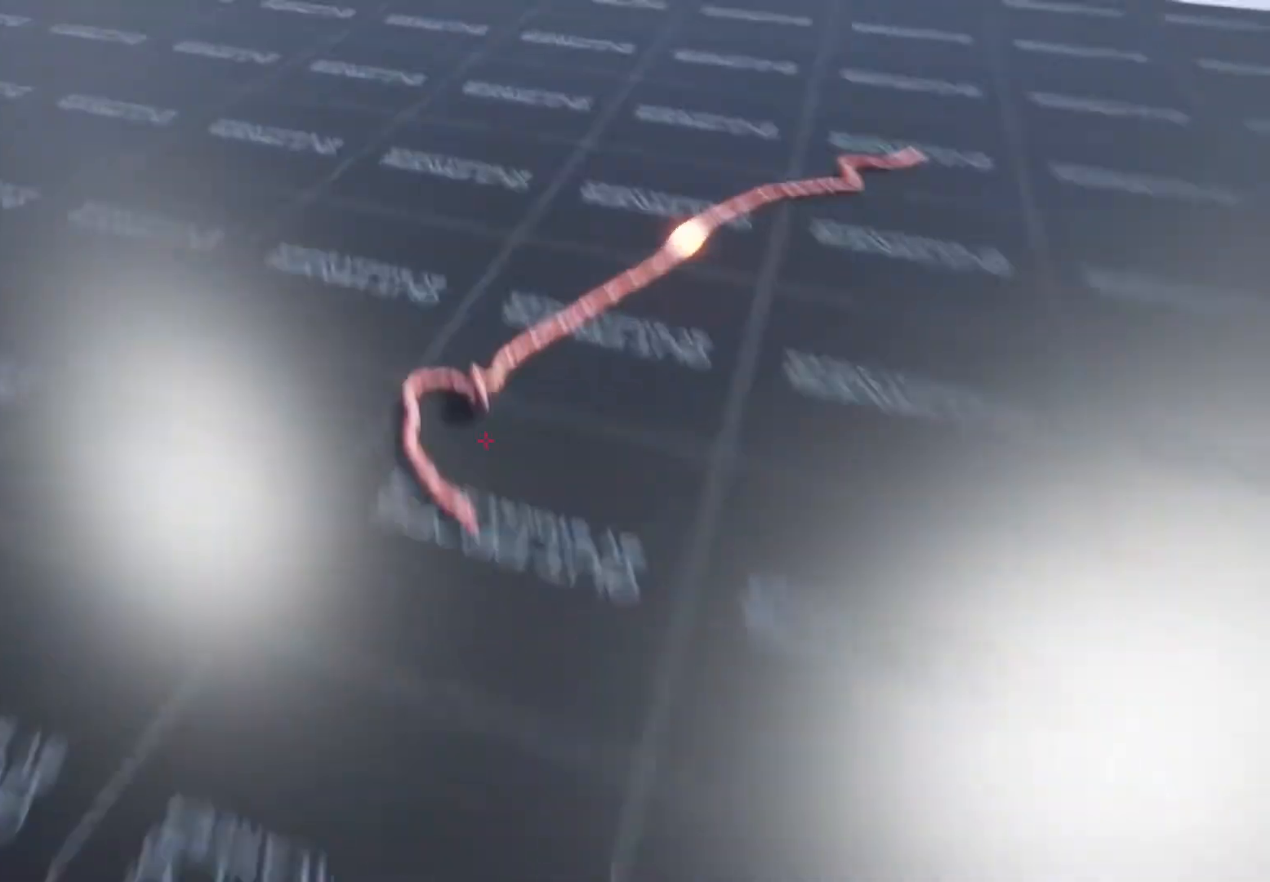
{"keys": [], "mouse": [], "events": []}
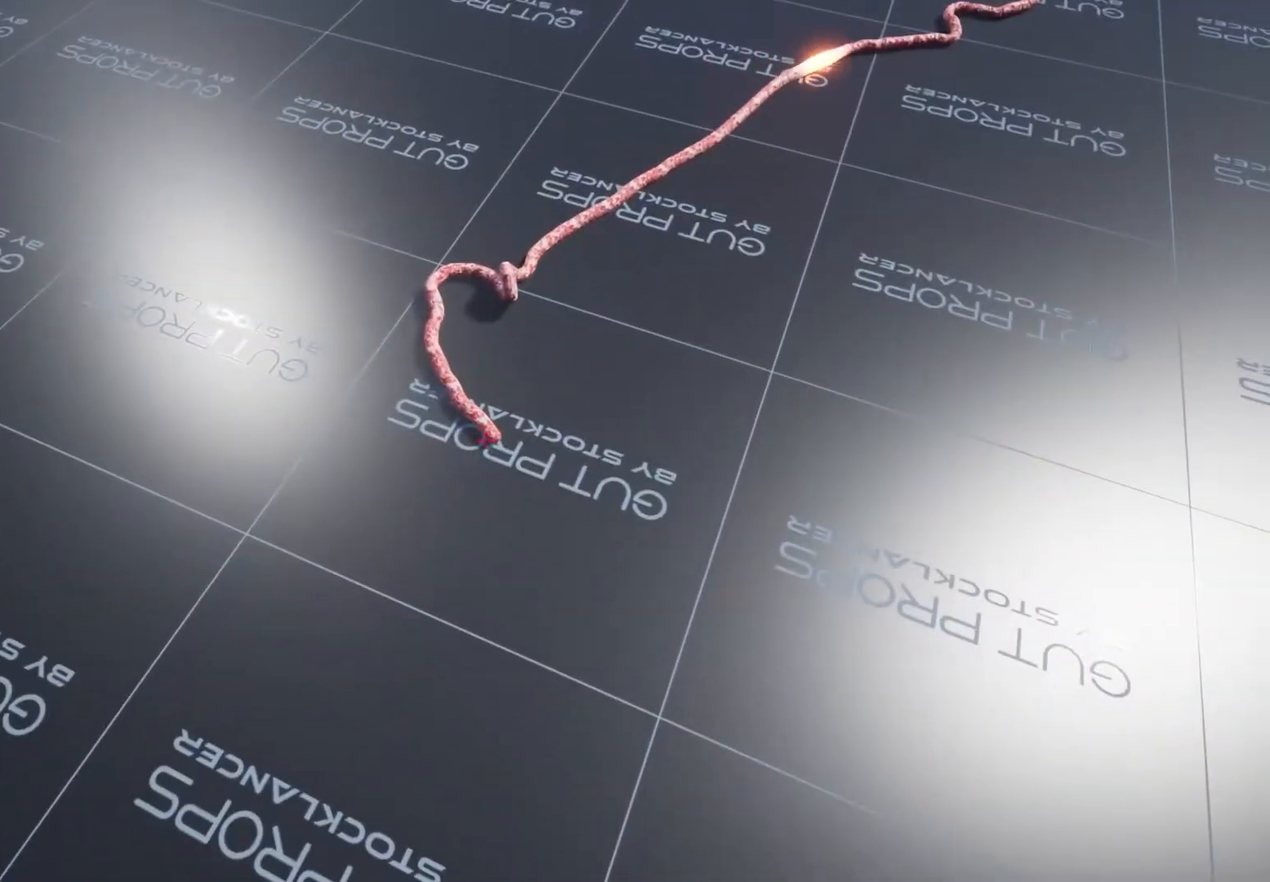
{"keys": [], "mouse": [], "events": [[33, "mouse_left", "down"], [133, "mouse_left", "up"]]}
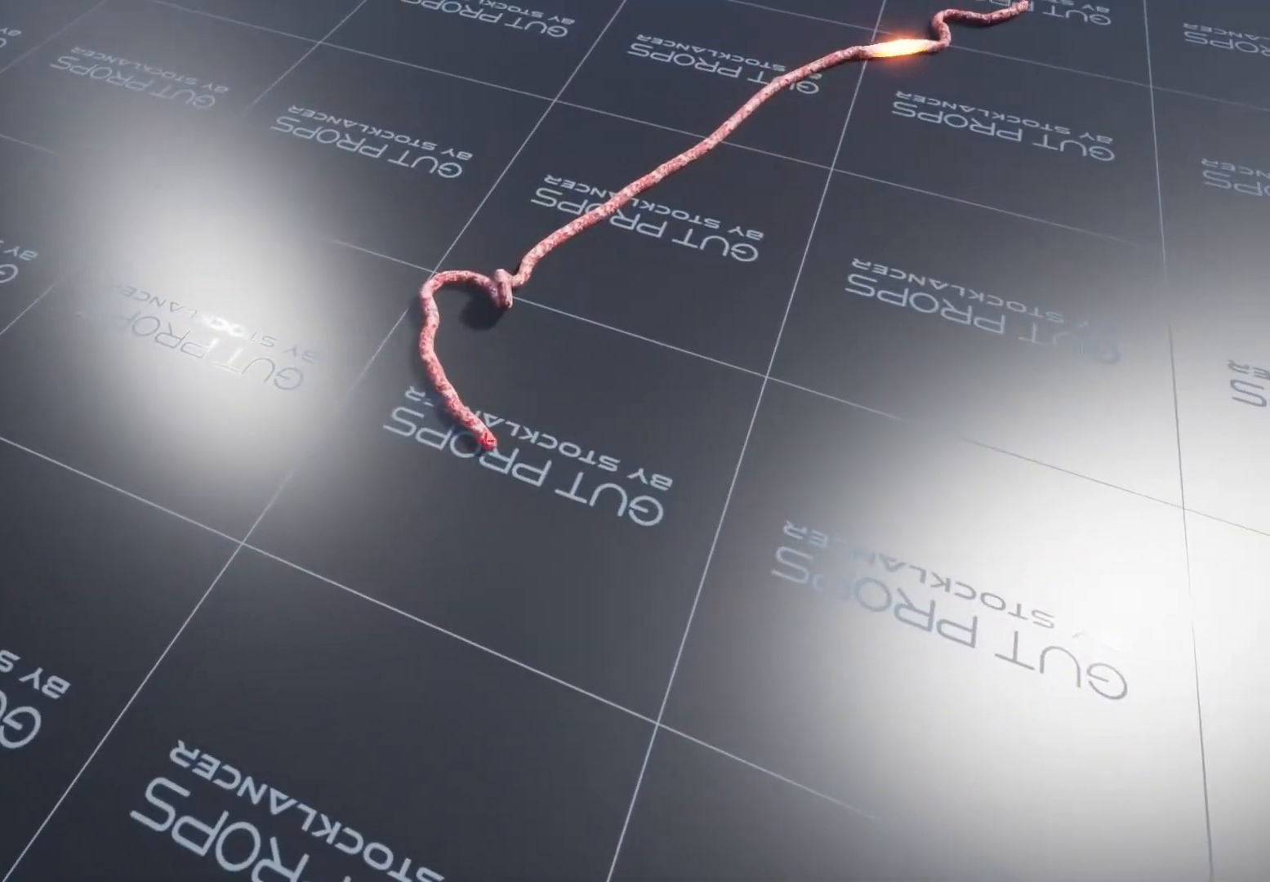
{"keys": ["s"], "mouse": [], "events": [[133, "mouse_left", "down"], [233, "mouse_left", "up"], [333, "s", "down"]]}
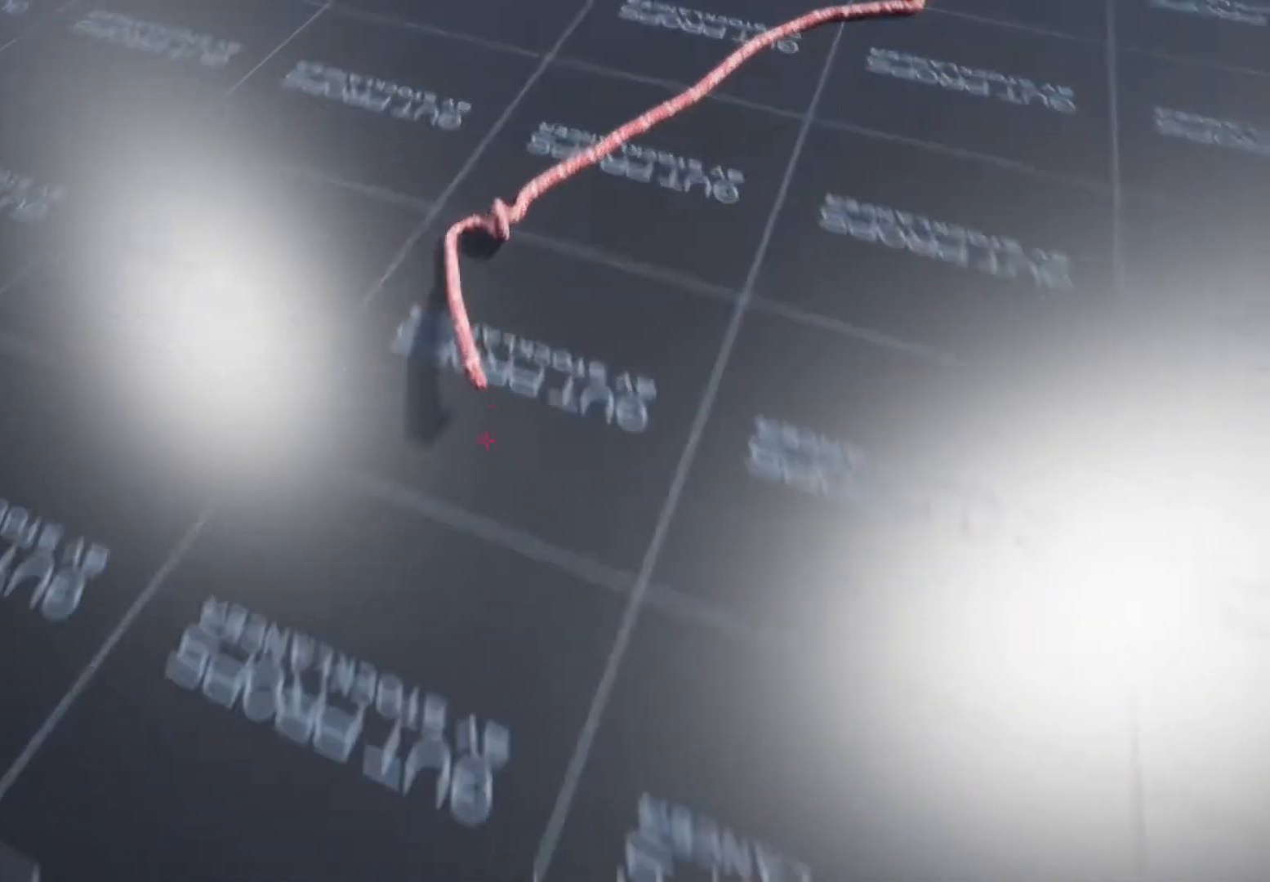
{"keys": ["s"], "mouse": [], "events": []}
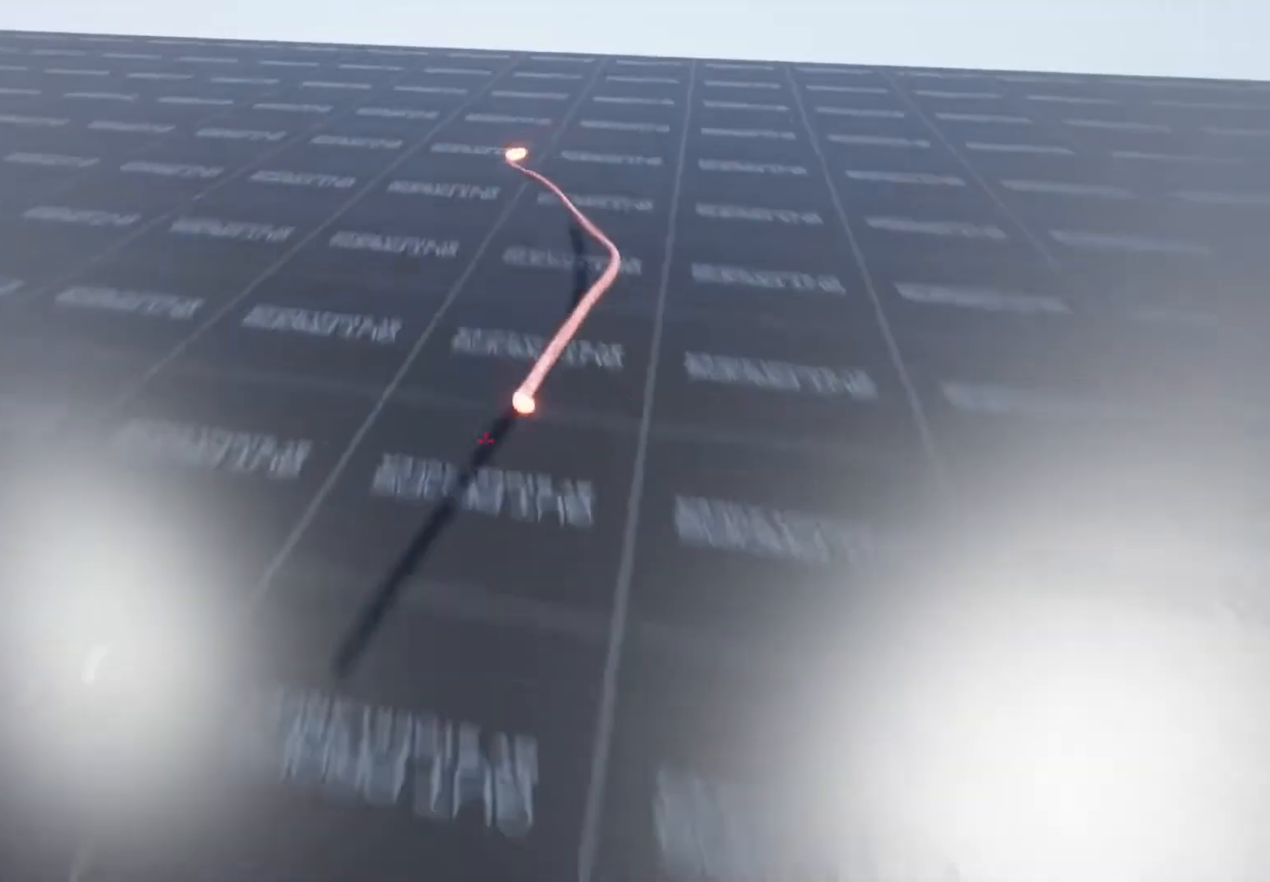
{"keys": ["s"], "mouse": [], "events": []}
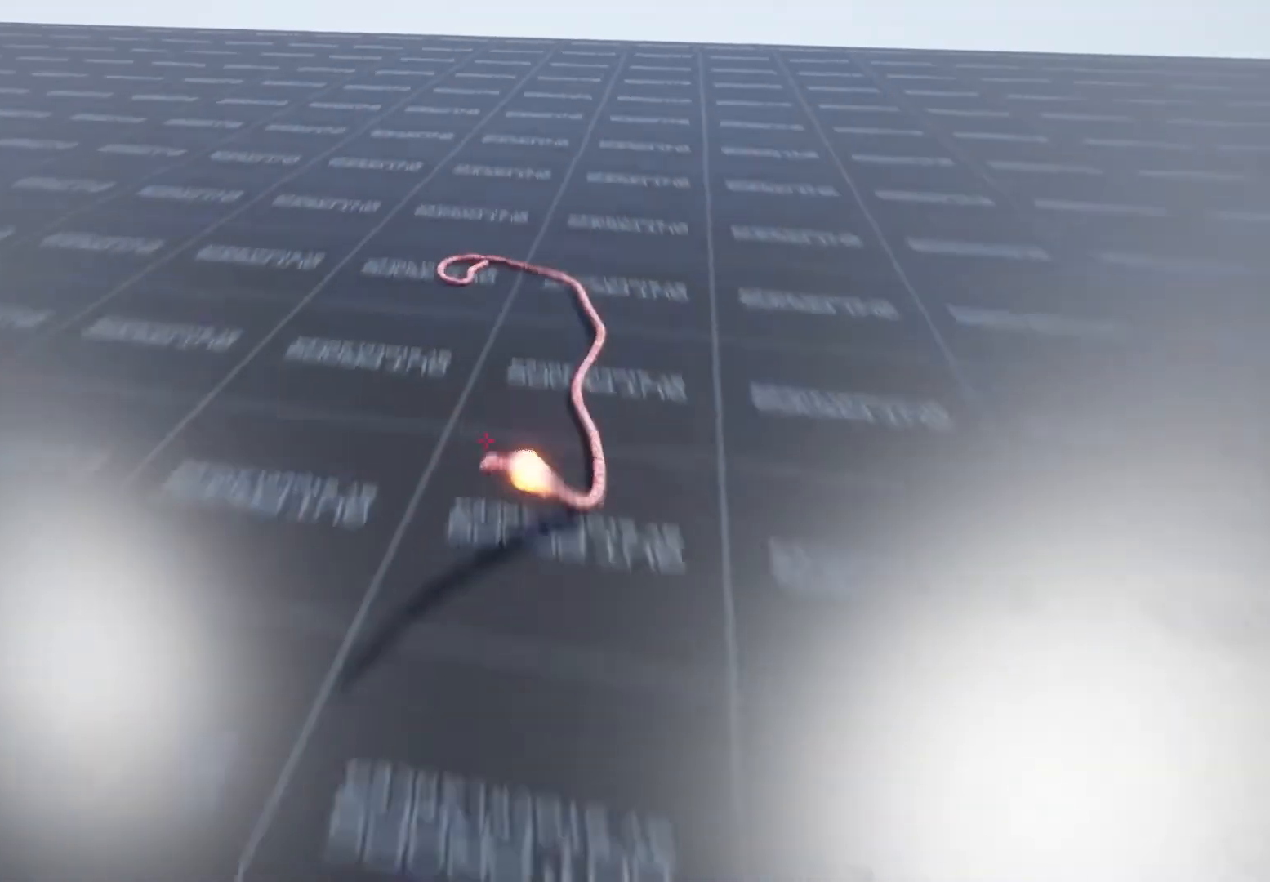
{"keys": ["d"], "mouse": ["left"]}
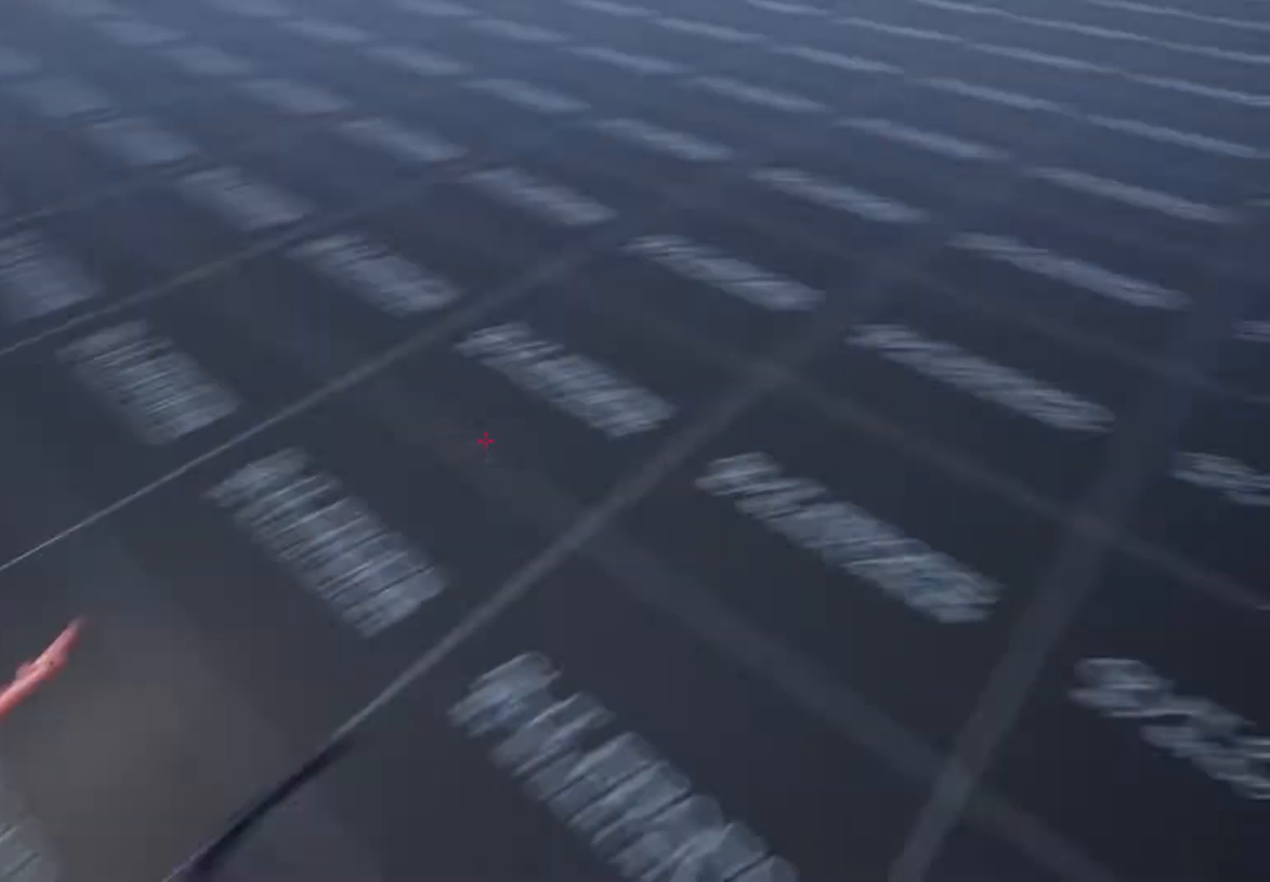
{"keys": [], "mouse": [], "events": [[100, "mouse_left", "up"], [267, "d", "up"]]}
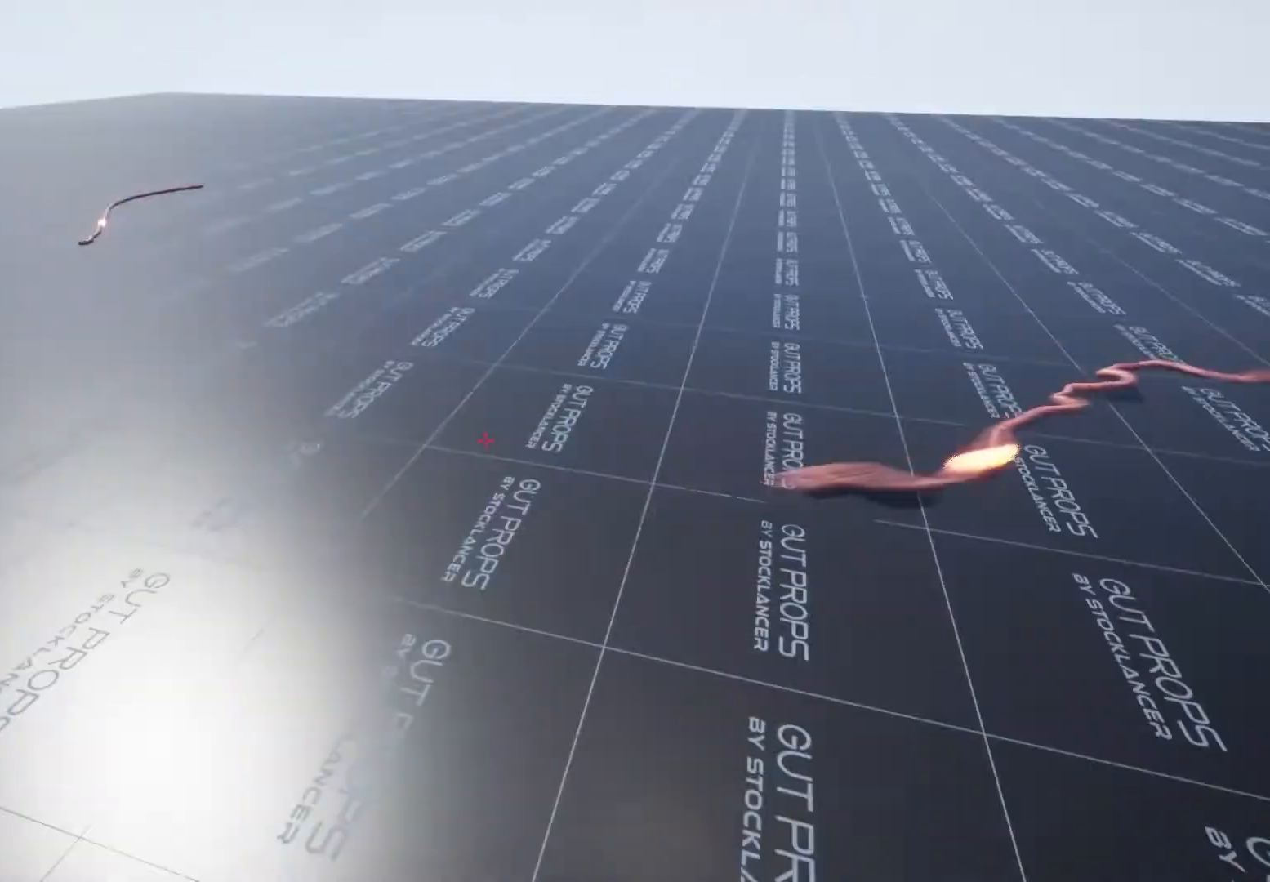
{"keys": [], "mouse": [], "events": []}
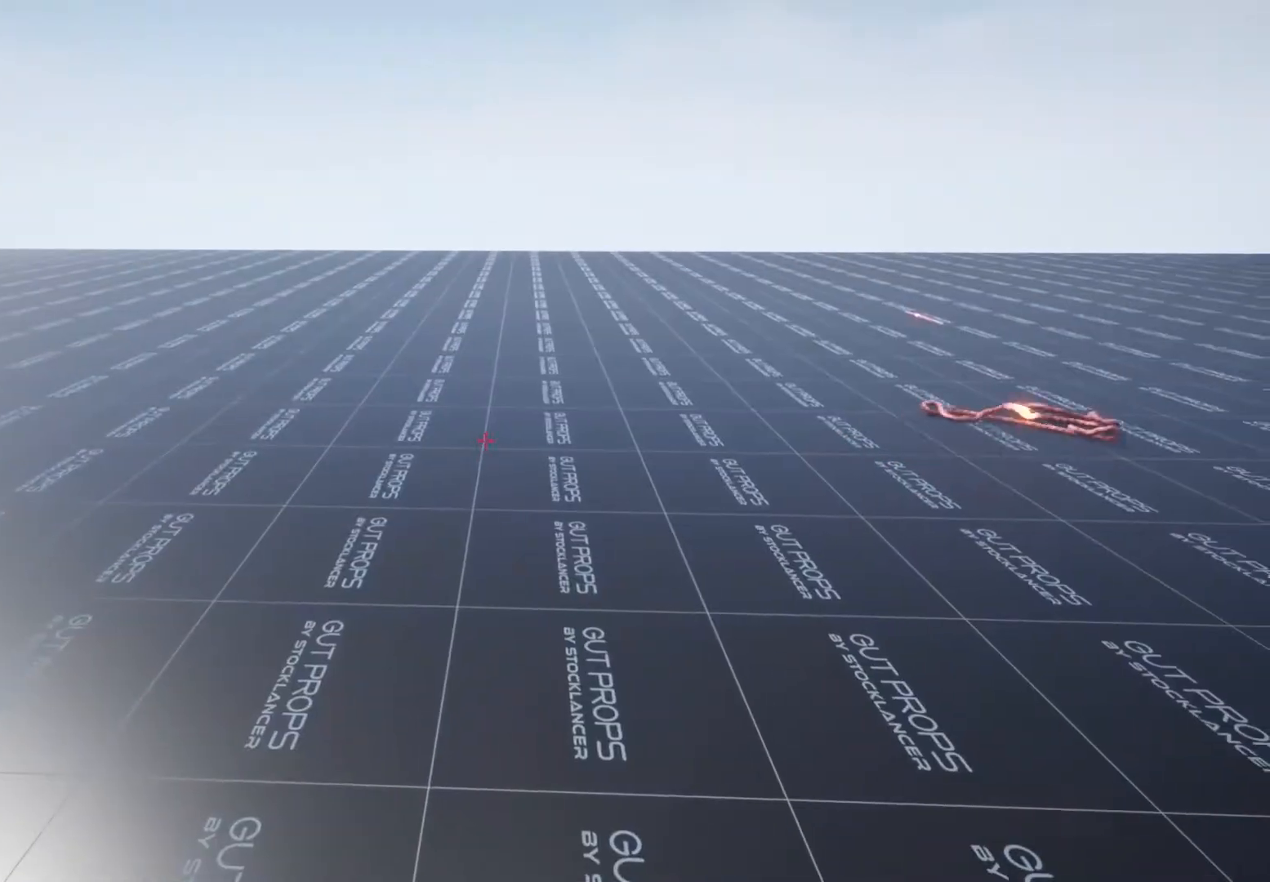
{"keys": [], "mouse": [], "events": []}
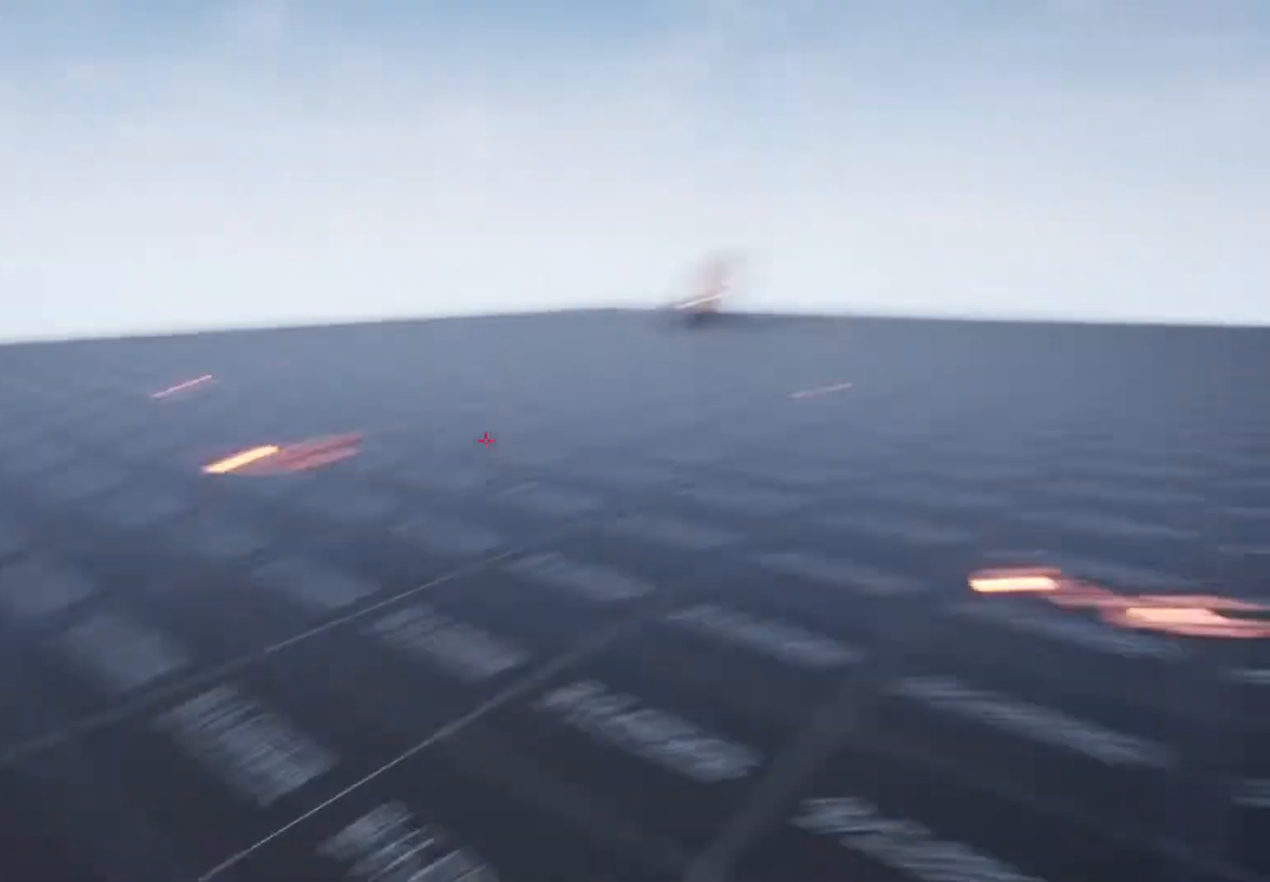
{"keys": ["w"], "mouse": [], "events": [[300, "w", "down"]]}
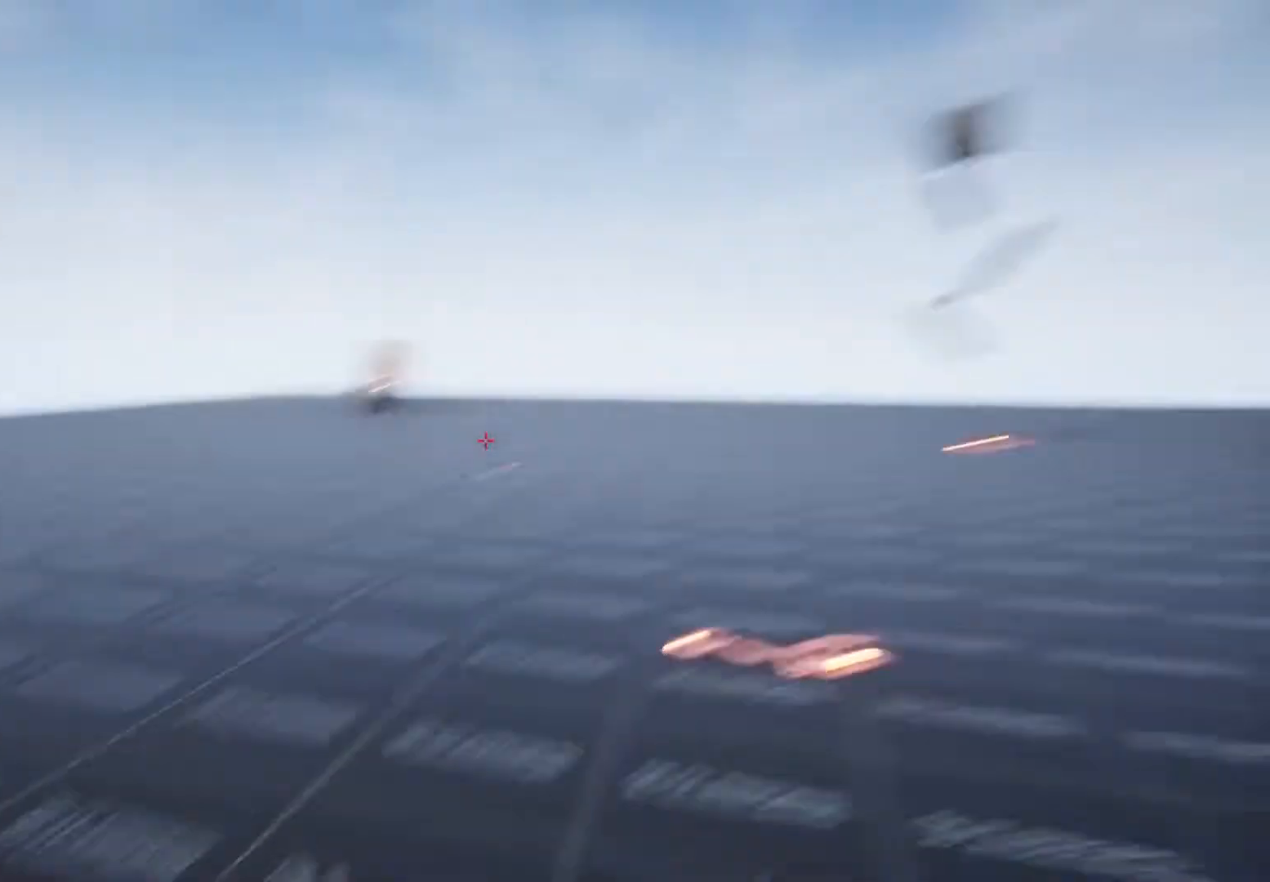
{"keys": ["a", "w"], "mouse": [], "events": [[33, "a", "down"], [200, "mouse_wheel", "down"], [333, "mouse_wheel", "up"]]}
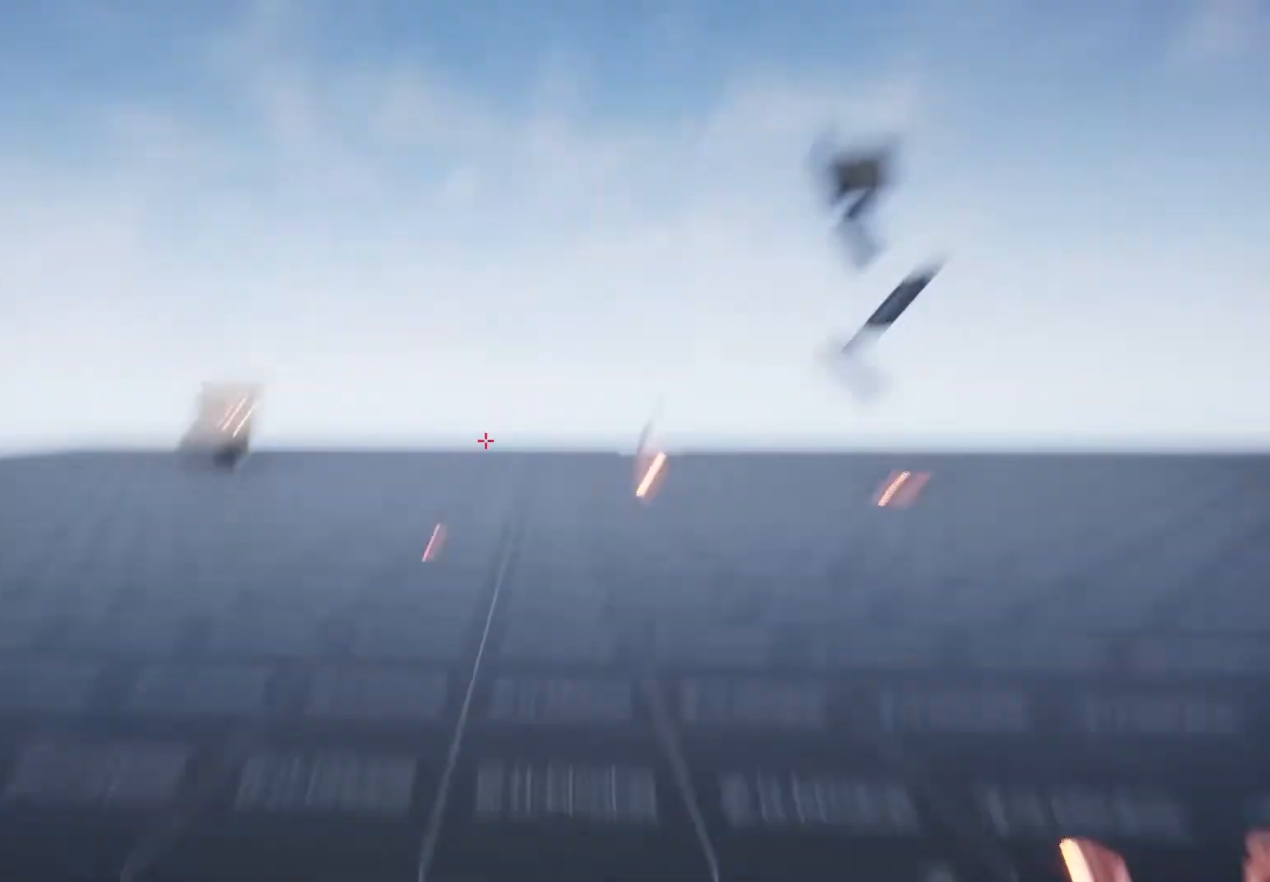
{"keys": [], "mouse": [], "events": [[133, "a", "up"], [267, "w", "up"]]}
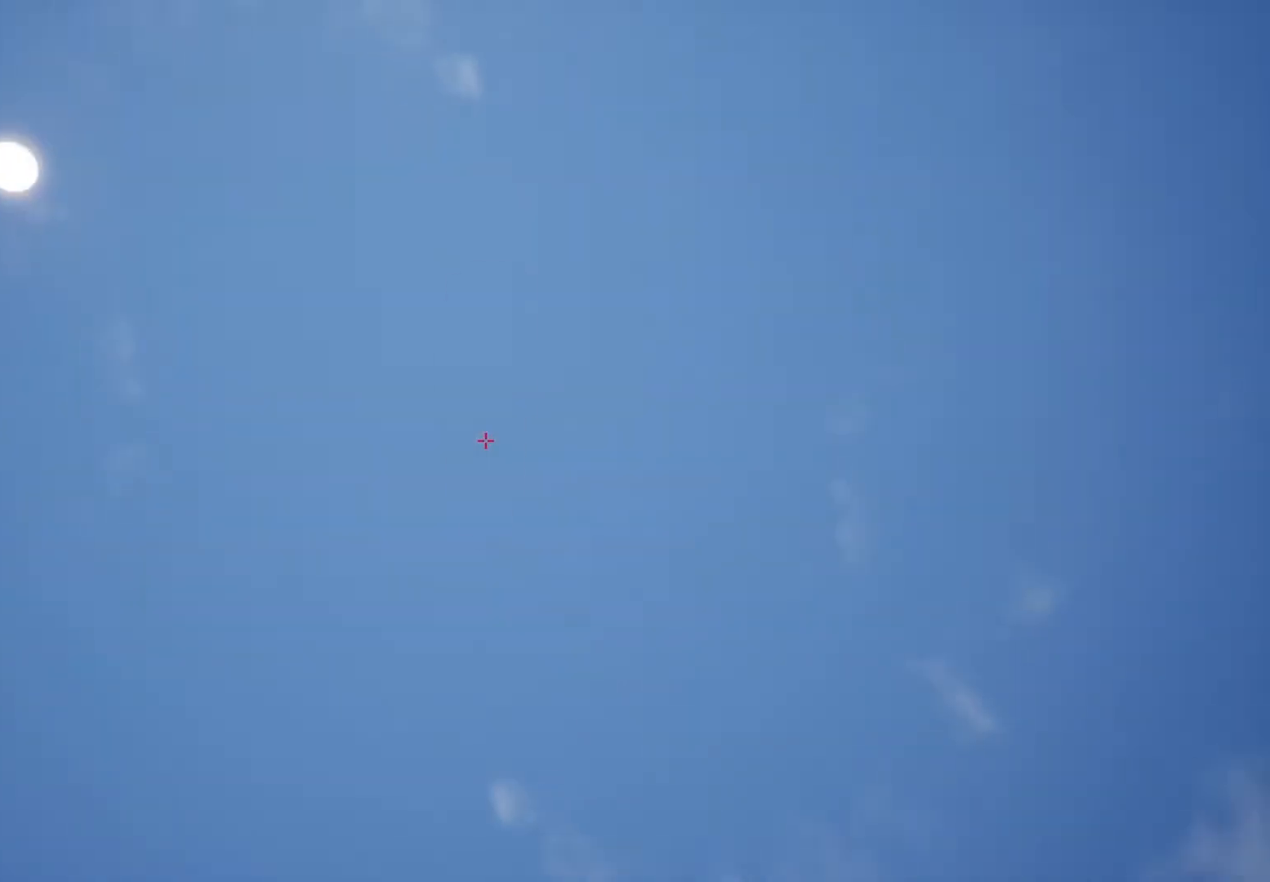
{"keys": [], "mouse": [], "events": [[33, "mouse_wheel", "down"], [100, "mouse_wheel", "up"], [200, "mouse_wheel", "down"], [433, "mouse_wheel", "up"]]}
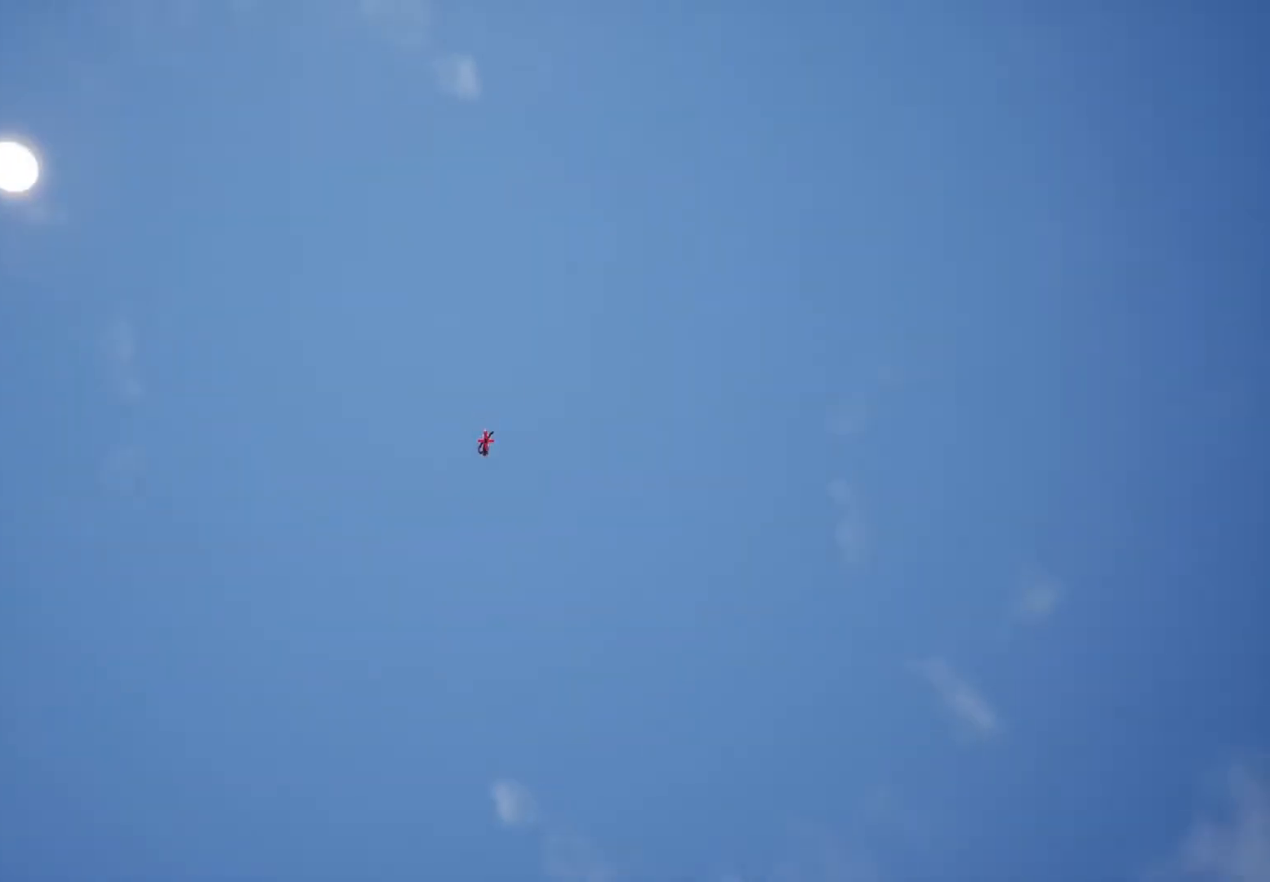
{"keys": [], "mouse": ["wheel"], "events": [[33, "mouse_wheel", "down"], [133, "mouse_wheel", "up"], [200, "mouse_wheel", "down"], [267, "mouse_wheel", "up"], [333, "mouse_wheel", "down"], [433, "mouse_wheel", "up"], [500, "mouse_wheel", "down"]]}
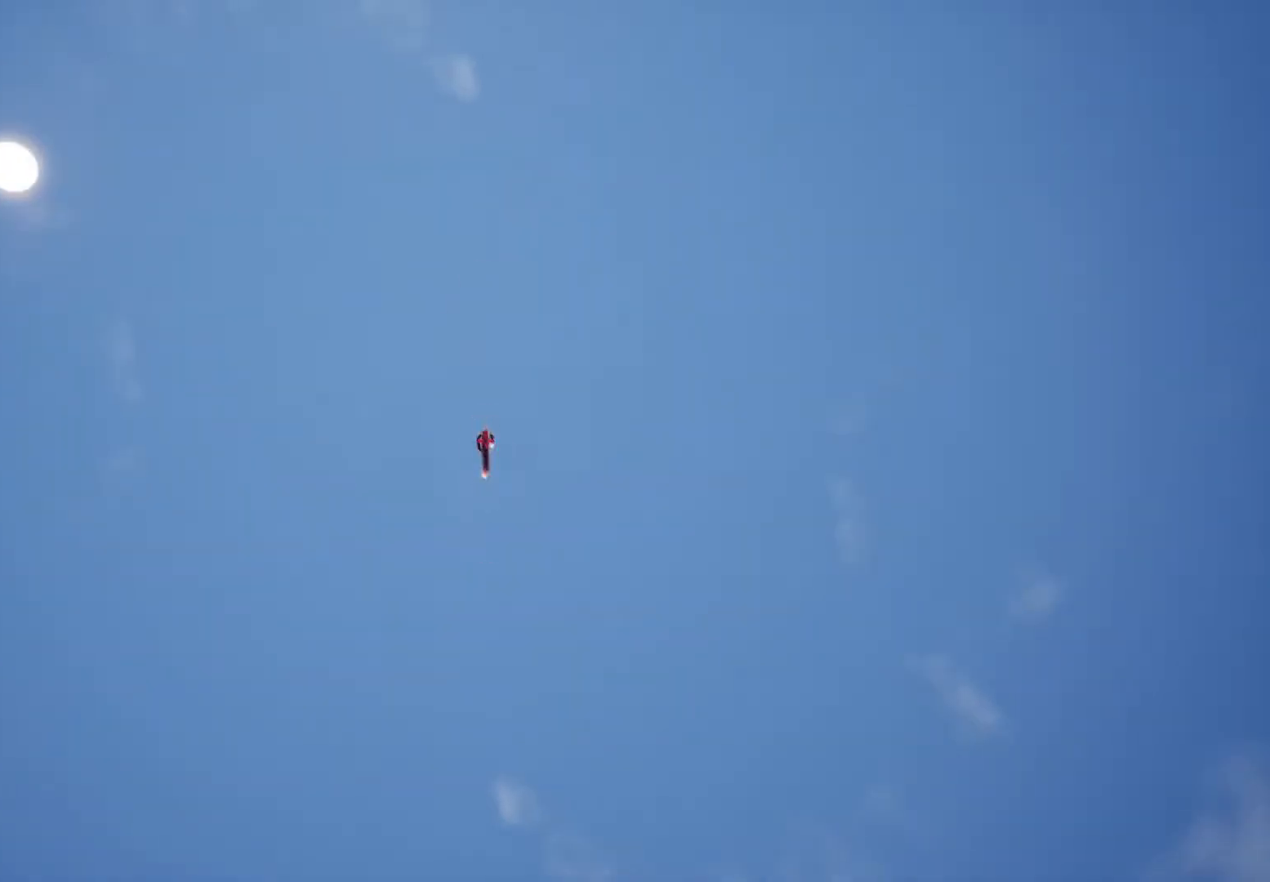
{"keys": [], "mouse": ["wheel"], "events": [[100, "mouse_wheel", "up"], [167, "mouse_wheel", "down"], [267, "mouse_wheel", "up"], [333, "mouse_wheel", "down"]]}
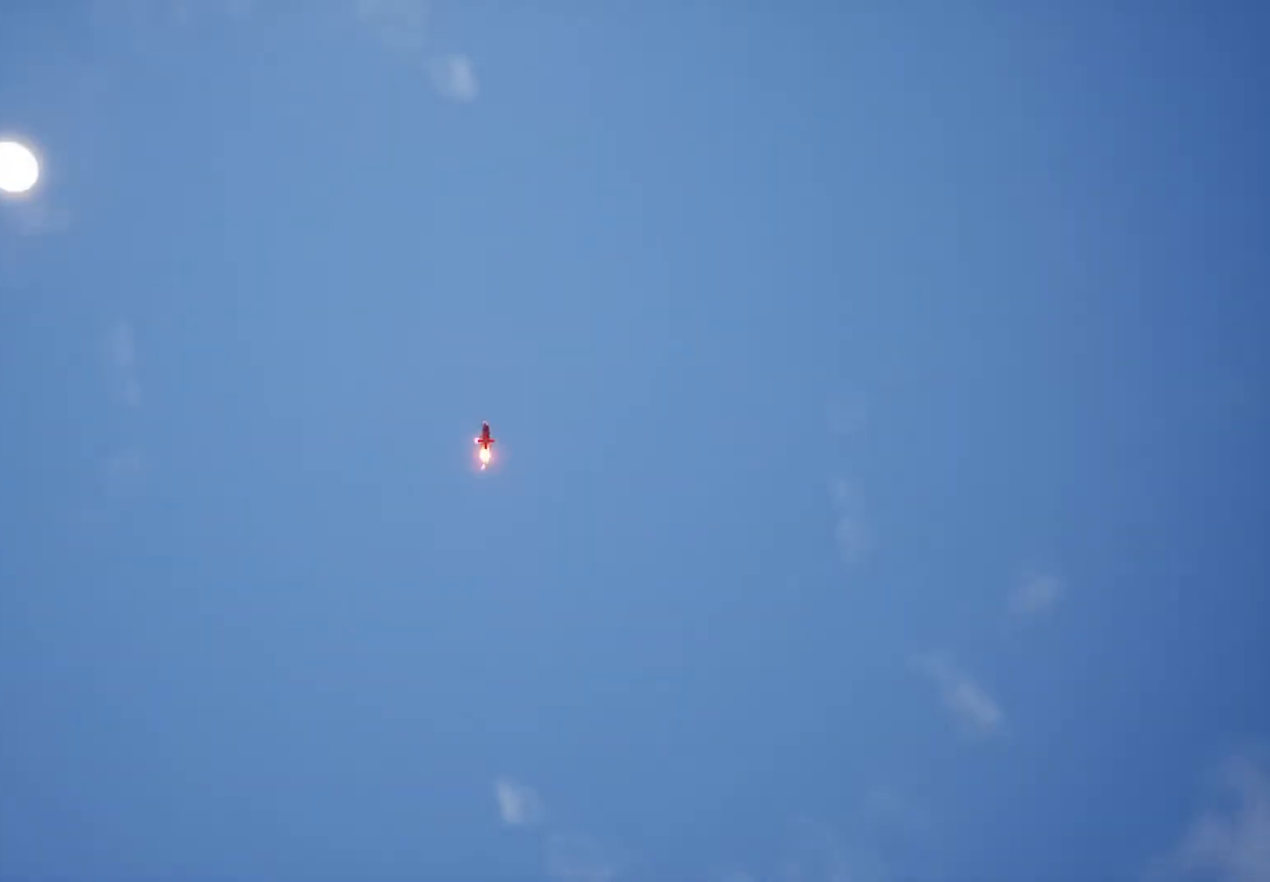
{"keys": [], "mouse": ["wheel"], "events": [[33, "mouse_wheel", "up"], [133, "mouse_wheel", "down"], [233, "mouse_wheel", "up"], [300, "mouse_wheel", "down"], [400, "mouse_wheel", "up"], [500, "mouse_wheel", "down"]]}